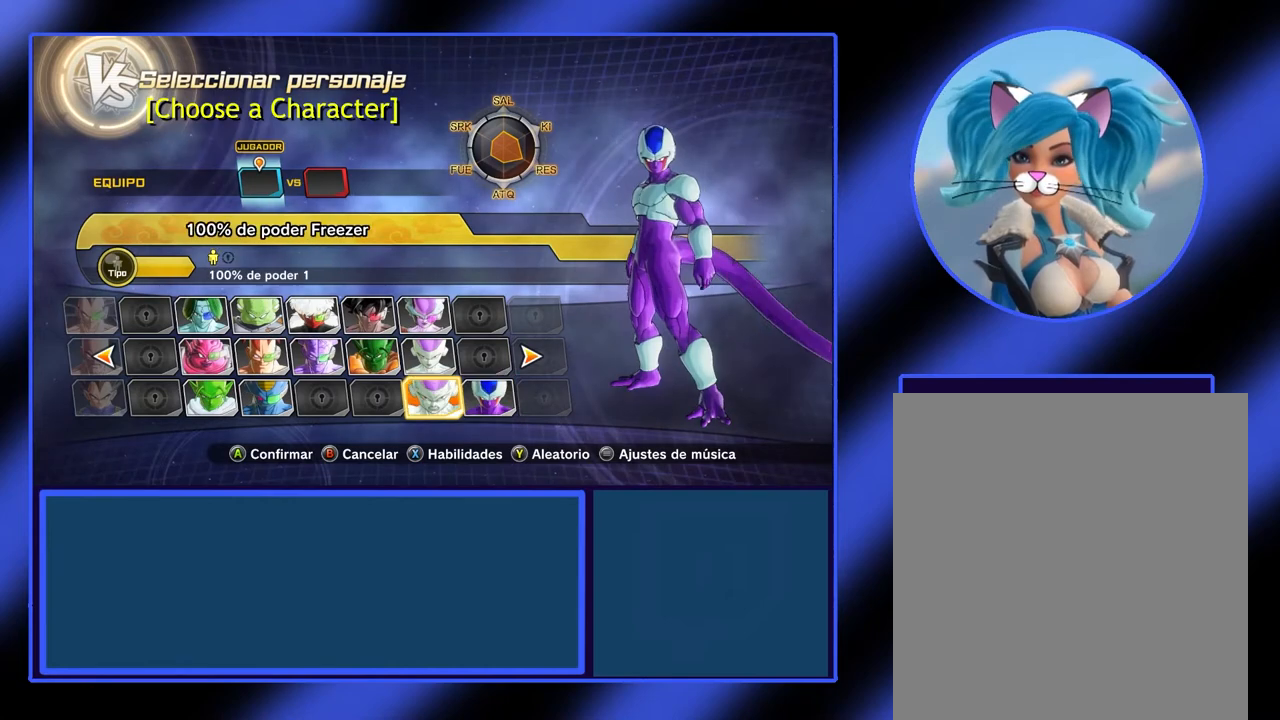
Gameplay with a controller (Xbox layout); each line is a JSON object with the inputs held at the frame after it. "events" lists button and stick changes between this image and that frame as [ms after this image, input, new state], when the widget could be followed in between. Not read: L3 R3 TOUCHPAD other_buttons right_stick.
{"buttons": [], "left_stick": "center", "events": [[133, "left_stick", "center"]]}
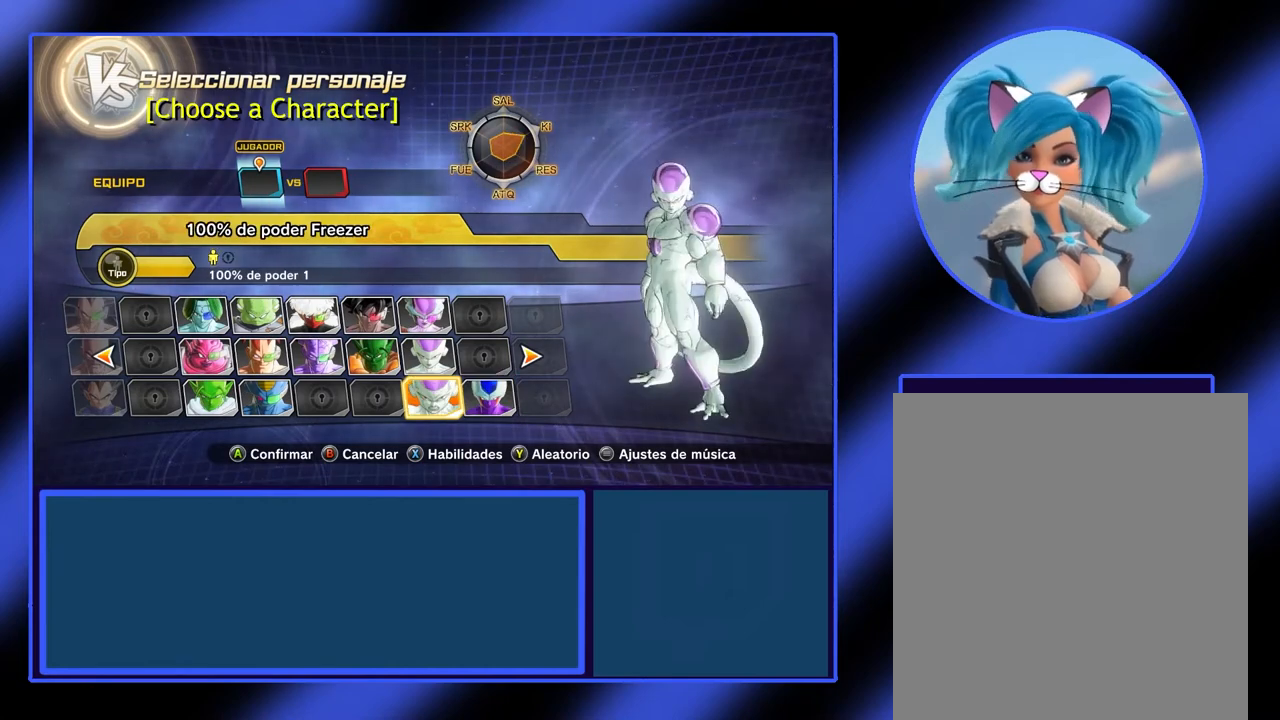
{"buttons": [], "left_stick": "left", "events": [[267, "left_stick", "left"]]}
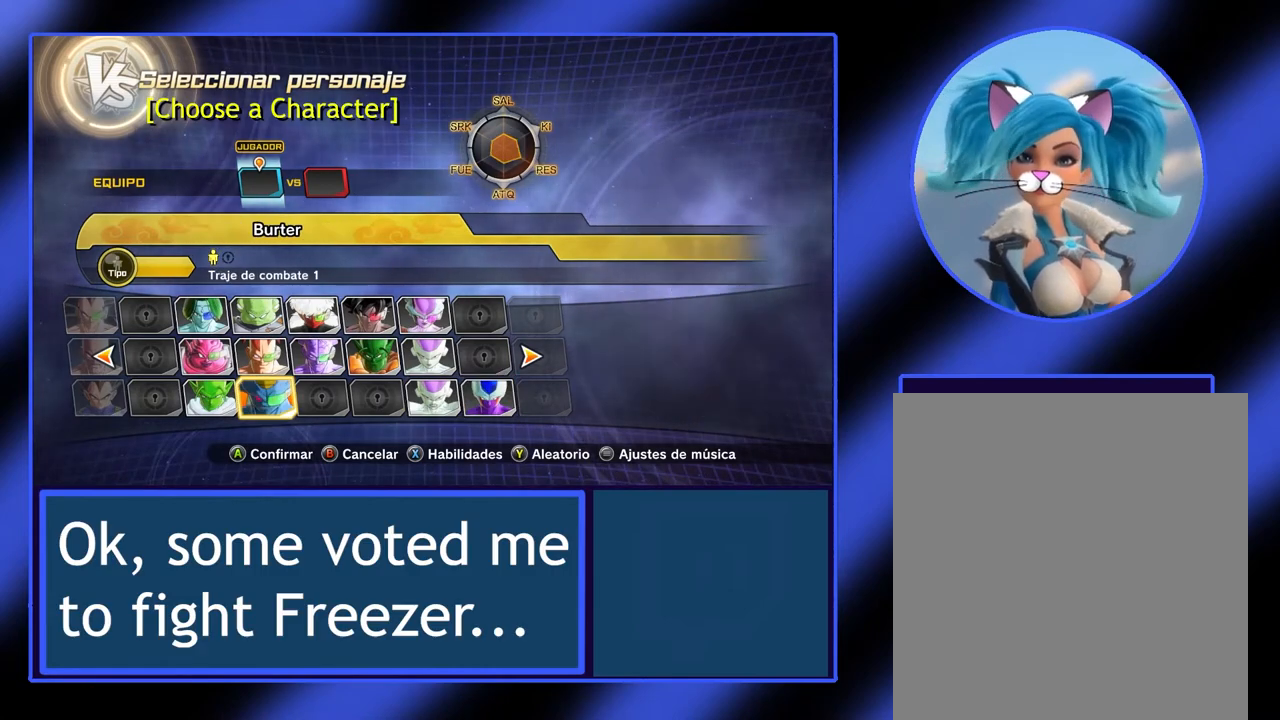
{"buttons": [], "left_stick": "left", "events": []}
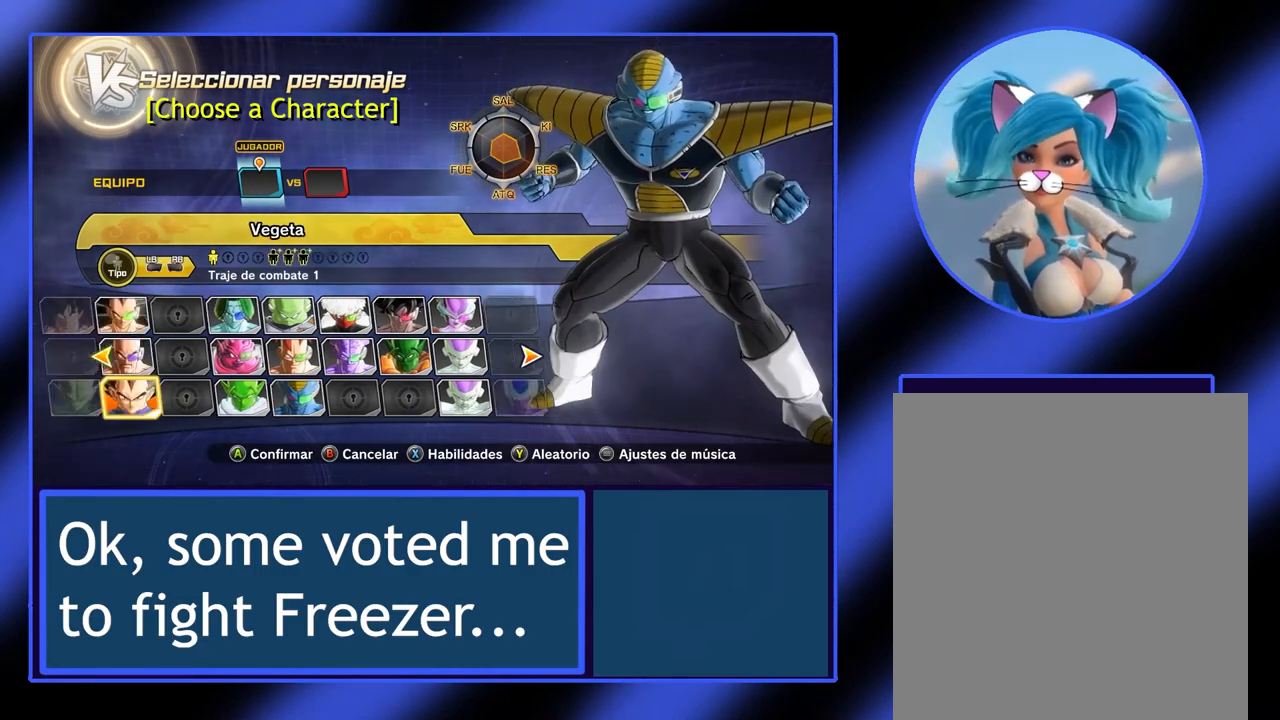
{"buttons": [], "left_stick": "left", "events": []}
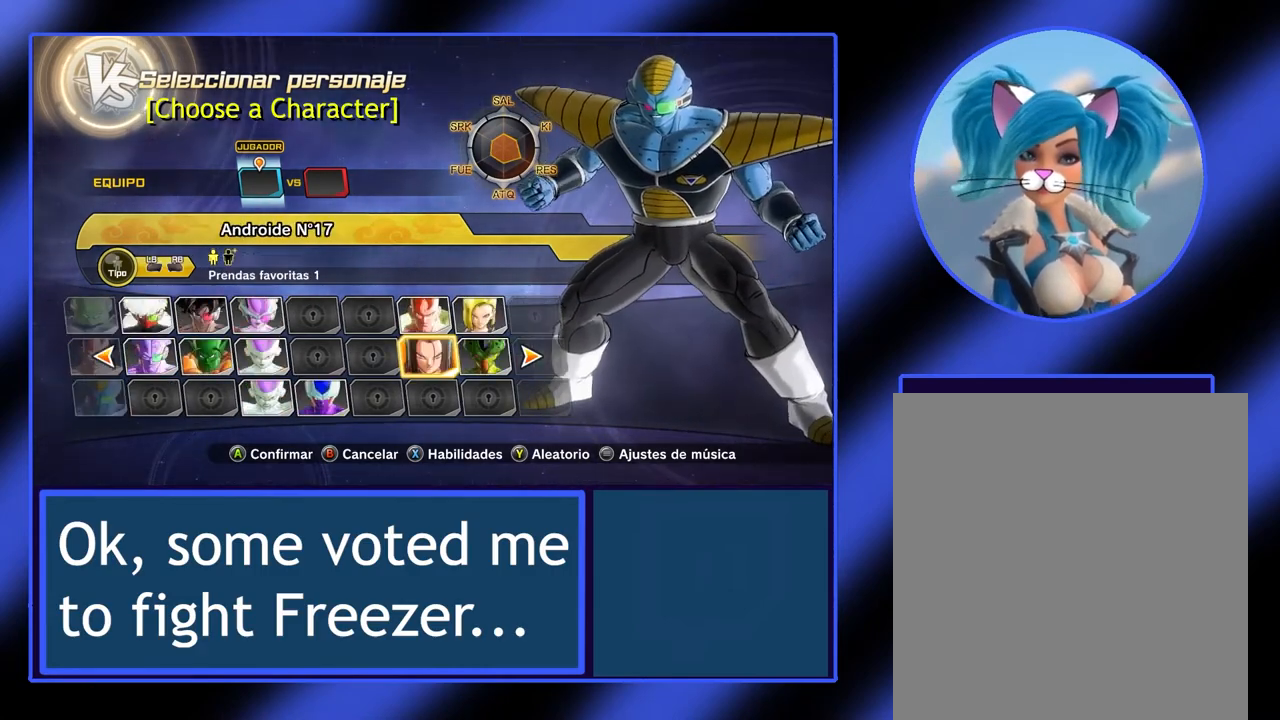
{"buttons": [], "left_stick": "center", "events": [[333, "left_stick", "center"]]}
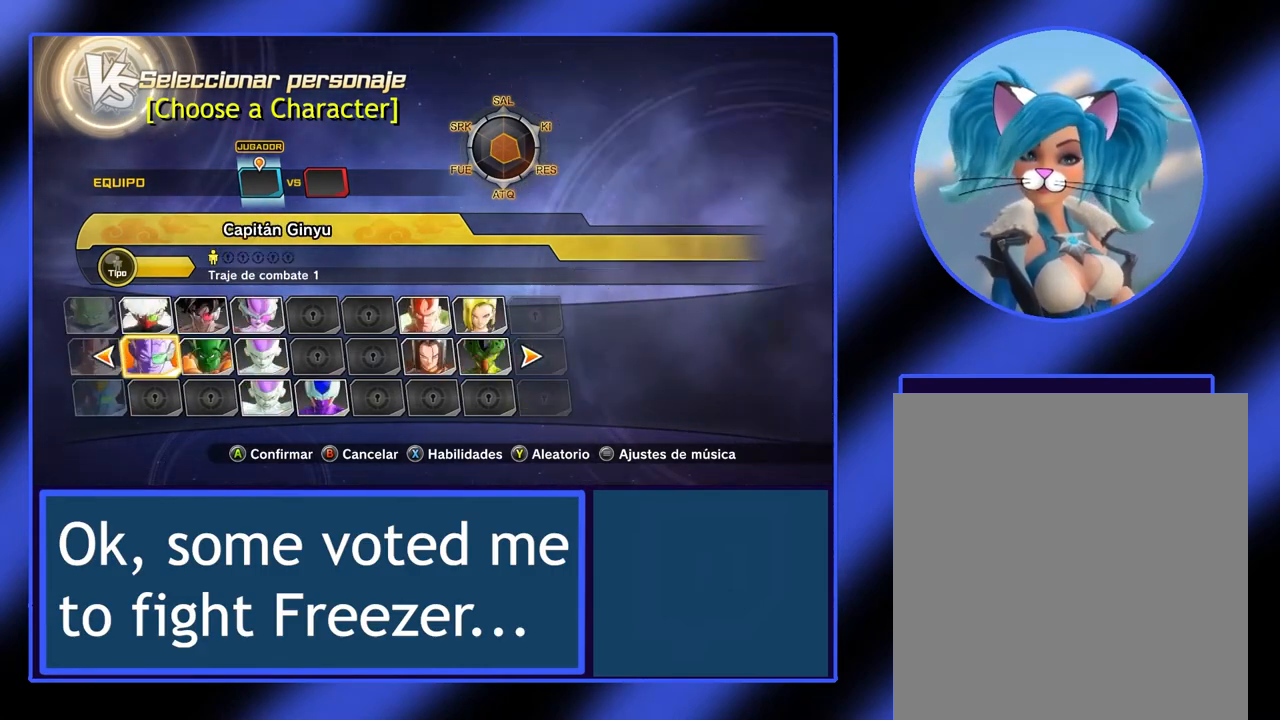
{"buttons": [], "left_stick": "center", "events": [[100, "left_stick", "up"], [233, "left_stick", "center"]]}
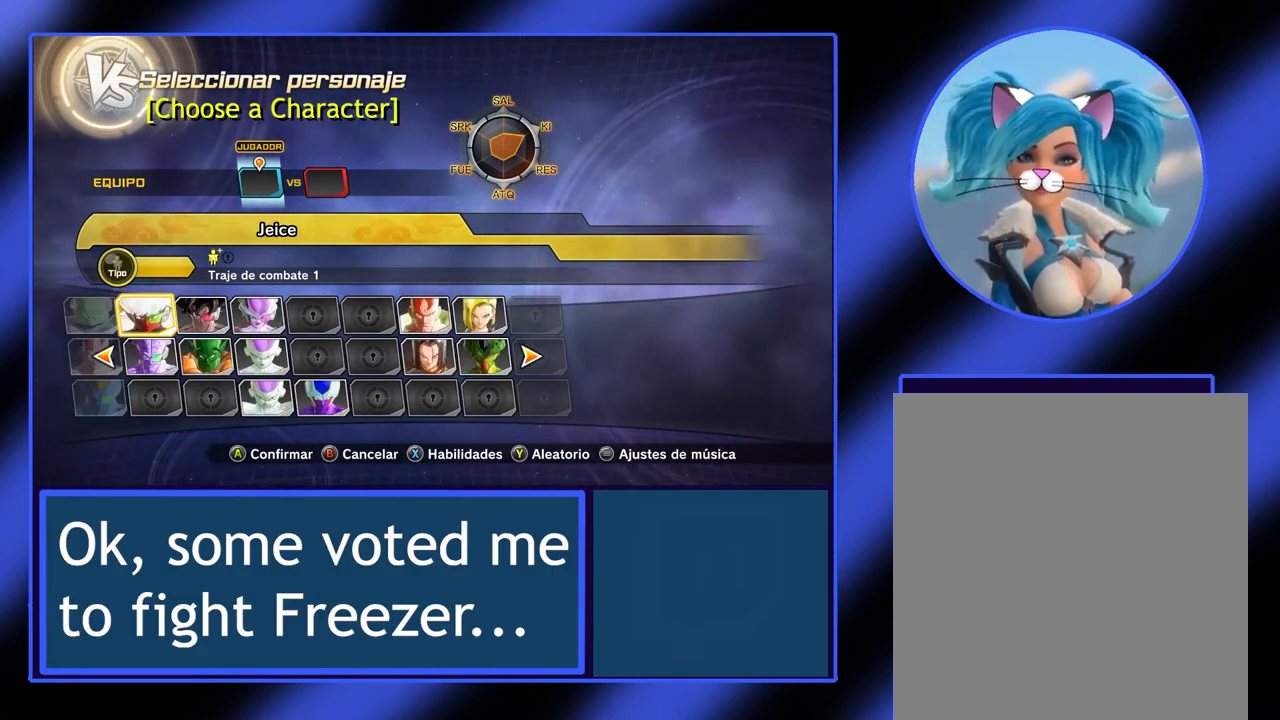
{"buttons": [], "left_stick": "right", "events": [[233, "left_stick", "right"], [333, "left_stick", "center"], [433, "left_stick", "right"]]}
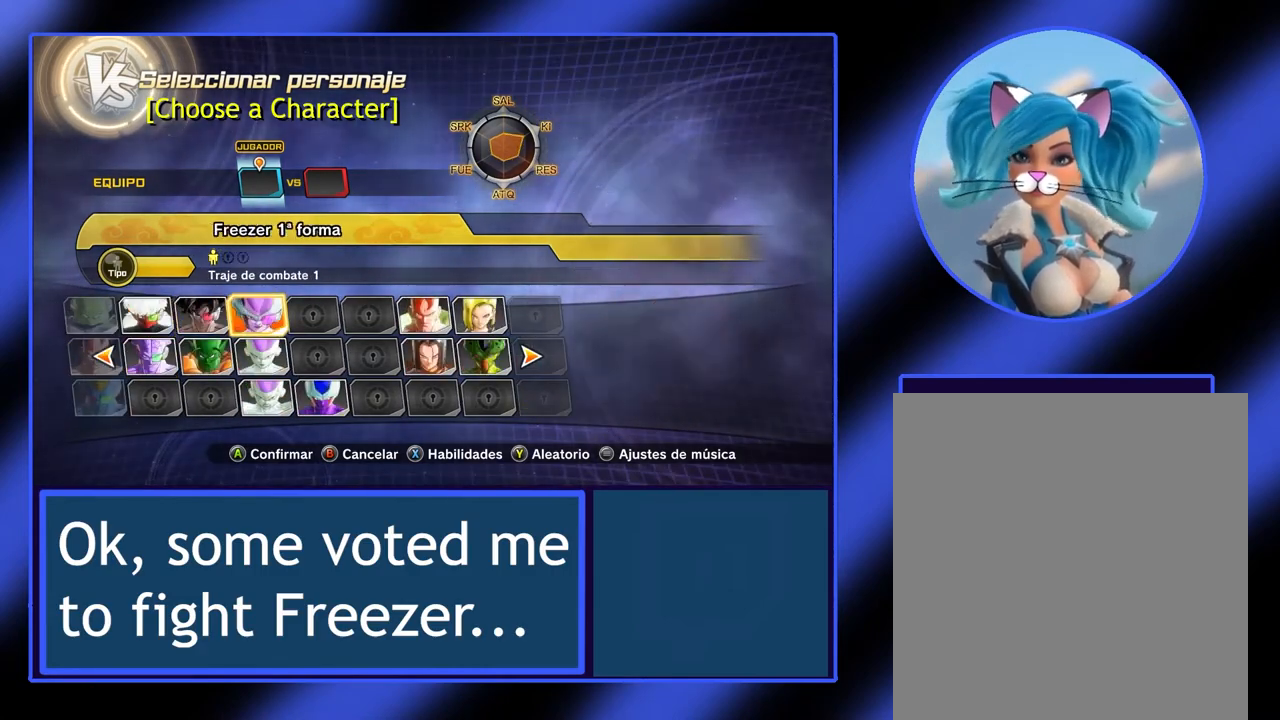
{"buttons": [], "left_stick": "right", "events": [[33, "left_stick", "center"], [100, "left_stick", "right"], [233, "left_stick", "center"], [300, "left_stick", "right"]]}
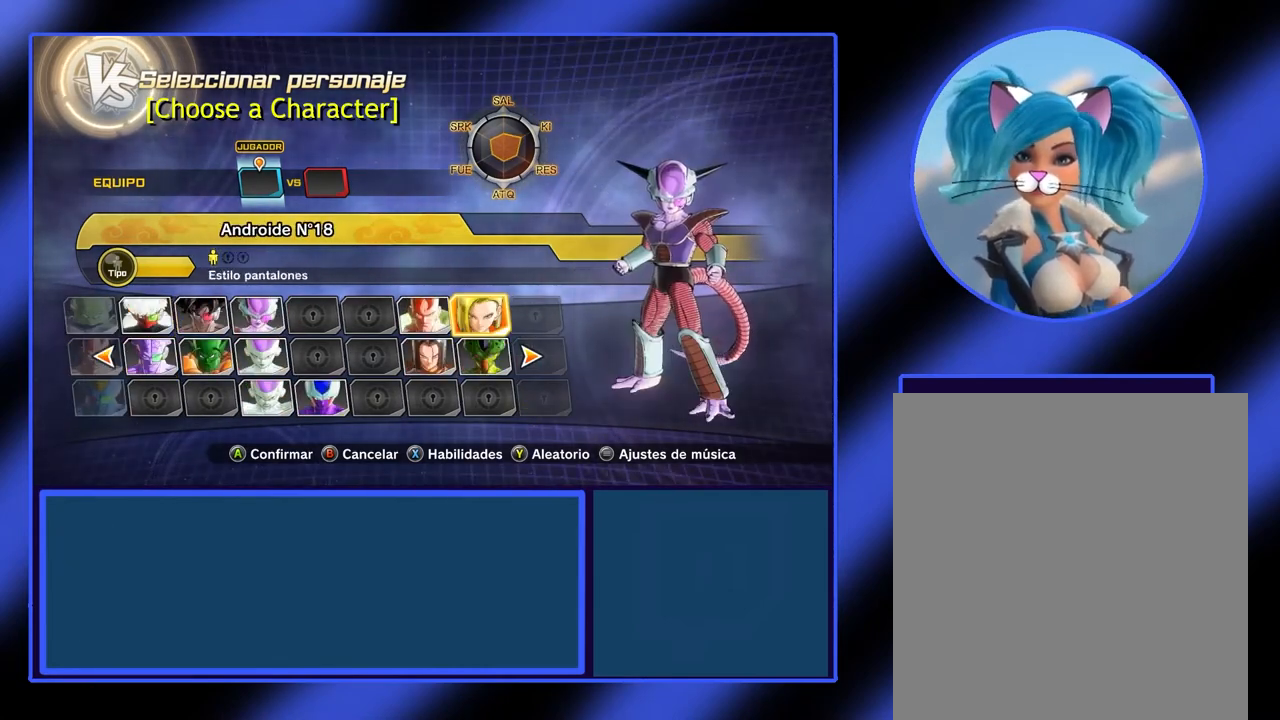
{"buttons": [], "left_stick": "center", "events": [[100, "left_stick", "center"]]}
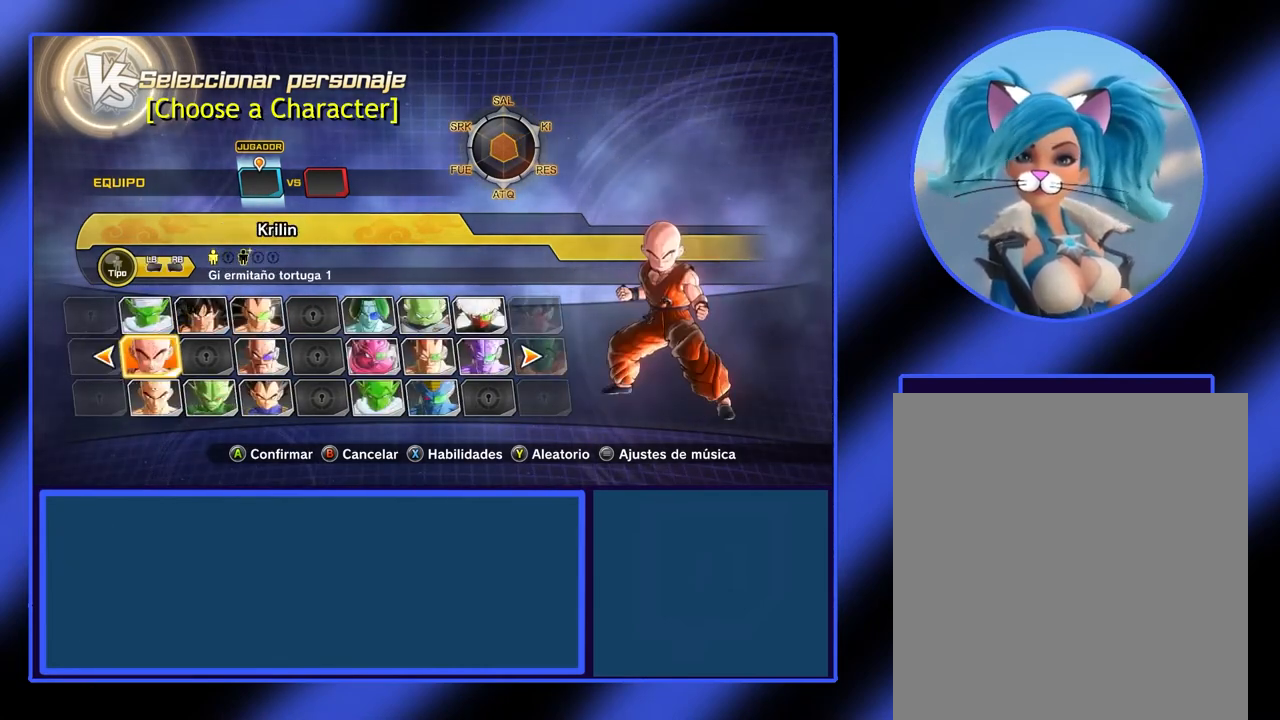
{"buttons": [], "left_stick": "center", "events": []}
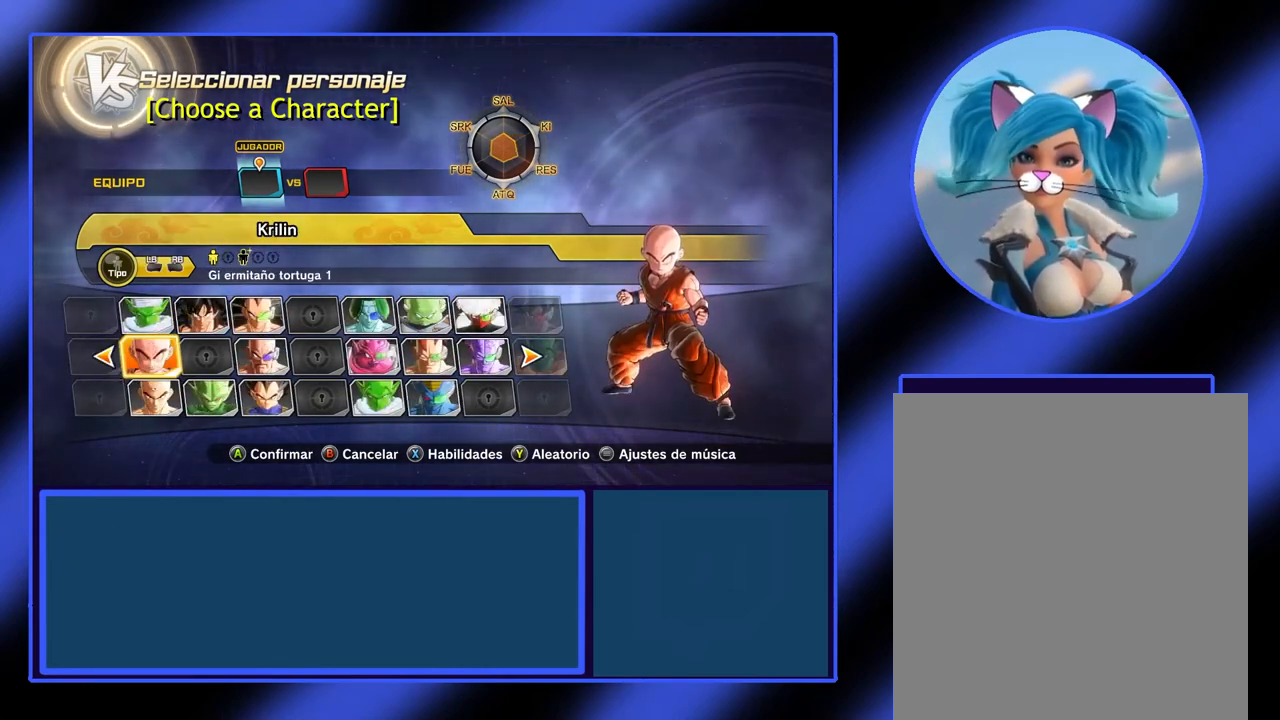
{"buttons": [], "left_stick": "center", "events": []}
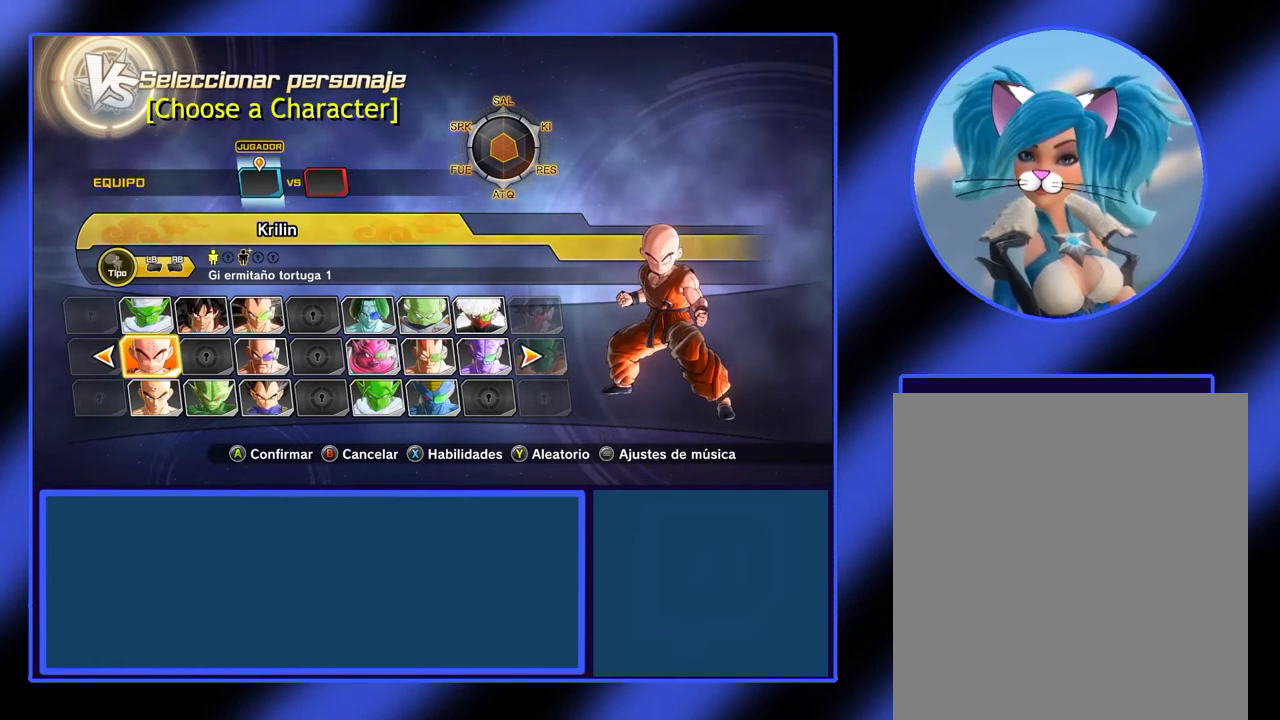
{"buttons": [], "left_stick": "right", "events": [[167, "left_stick", "down"], [300, "left_stick", "center"], [500, "left_stick", "right"]]}
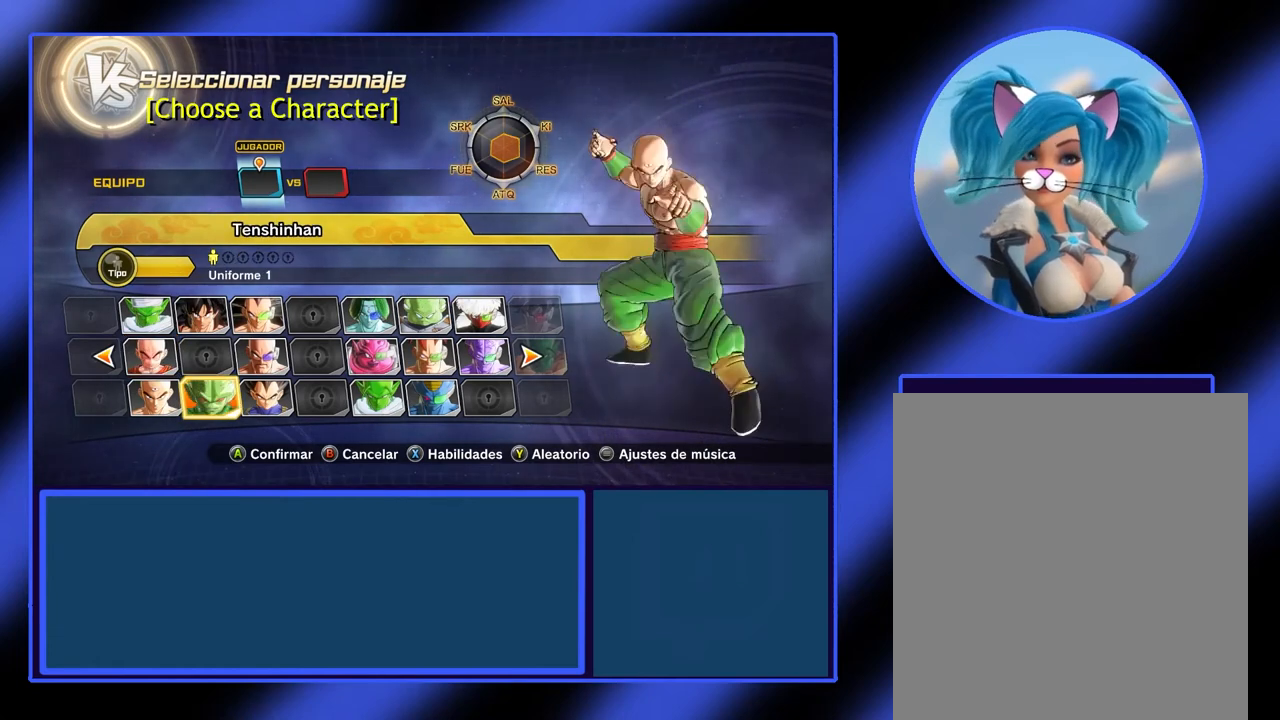
{"buttons": [], "left_stick": "center", "events": [[100, "left_stick", "center"], [200, "left_stick", "right"], [500, "left_stick", "center"]]}
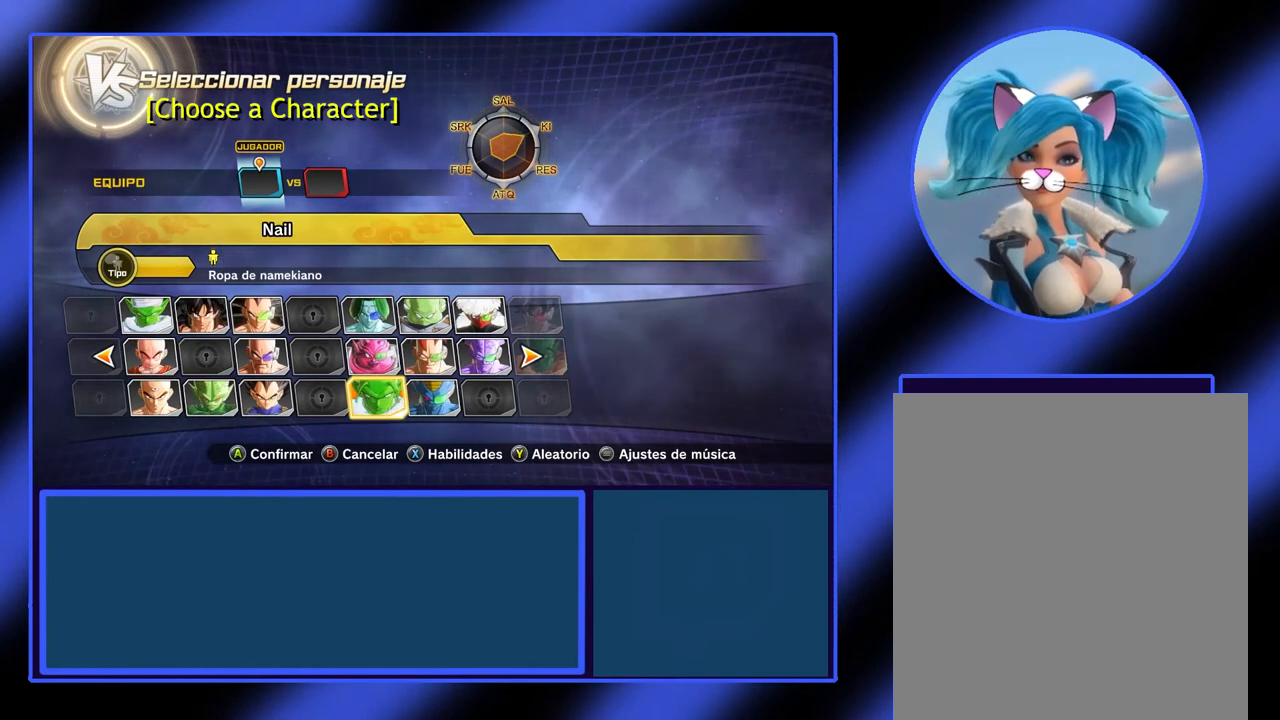
{"buttons": [], "left_stick": "center", "events": [[100, "left_stick", "right"], [233, "left_stick", "center"], [333, "left_stick", "right"], [467, "left_stick", "center"]]}
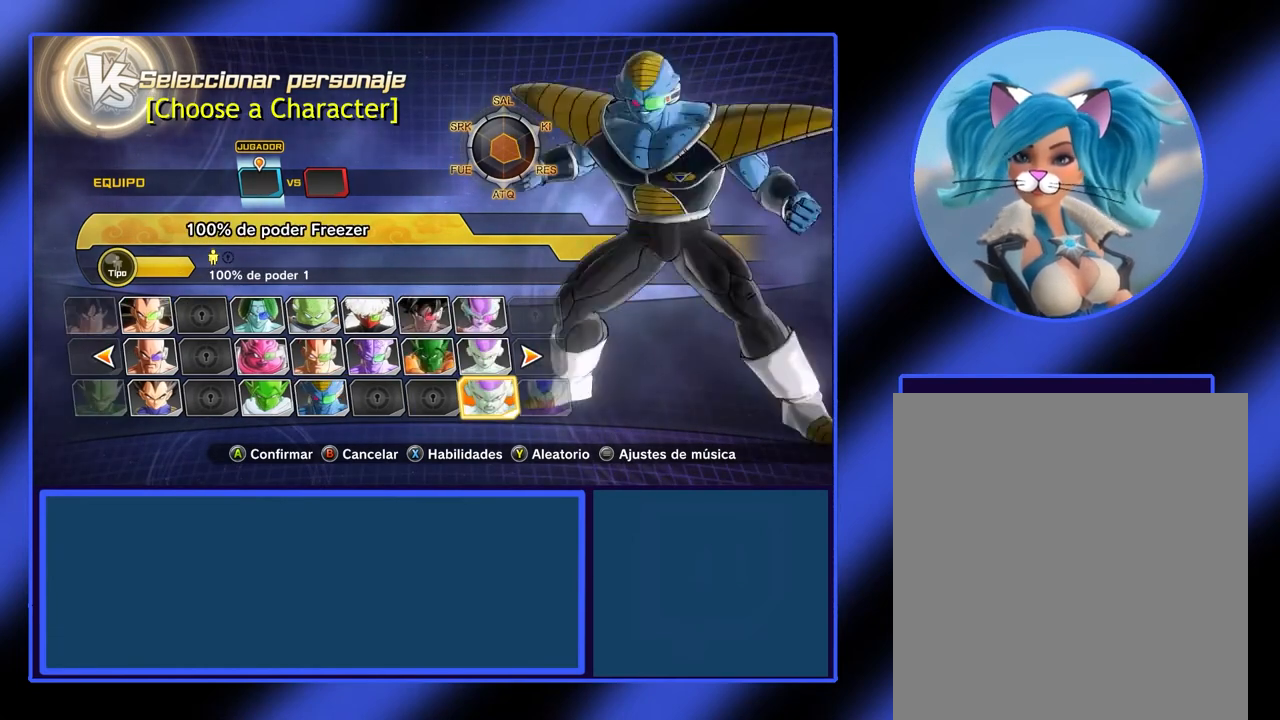
{"buttons": [], "left_stick": "center", "events": []}
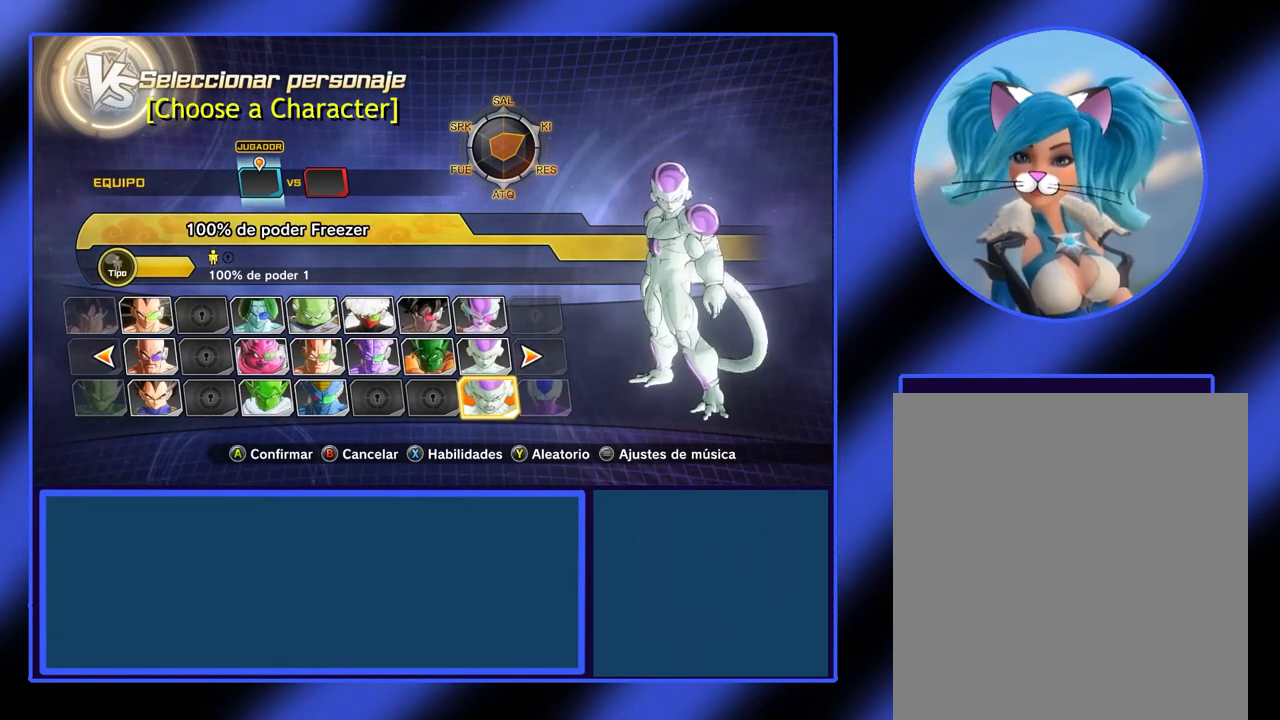
{"buttons": [], "left_stick": "up-right", "events": [[433, "left_stick", "up-right"]]}
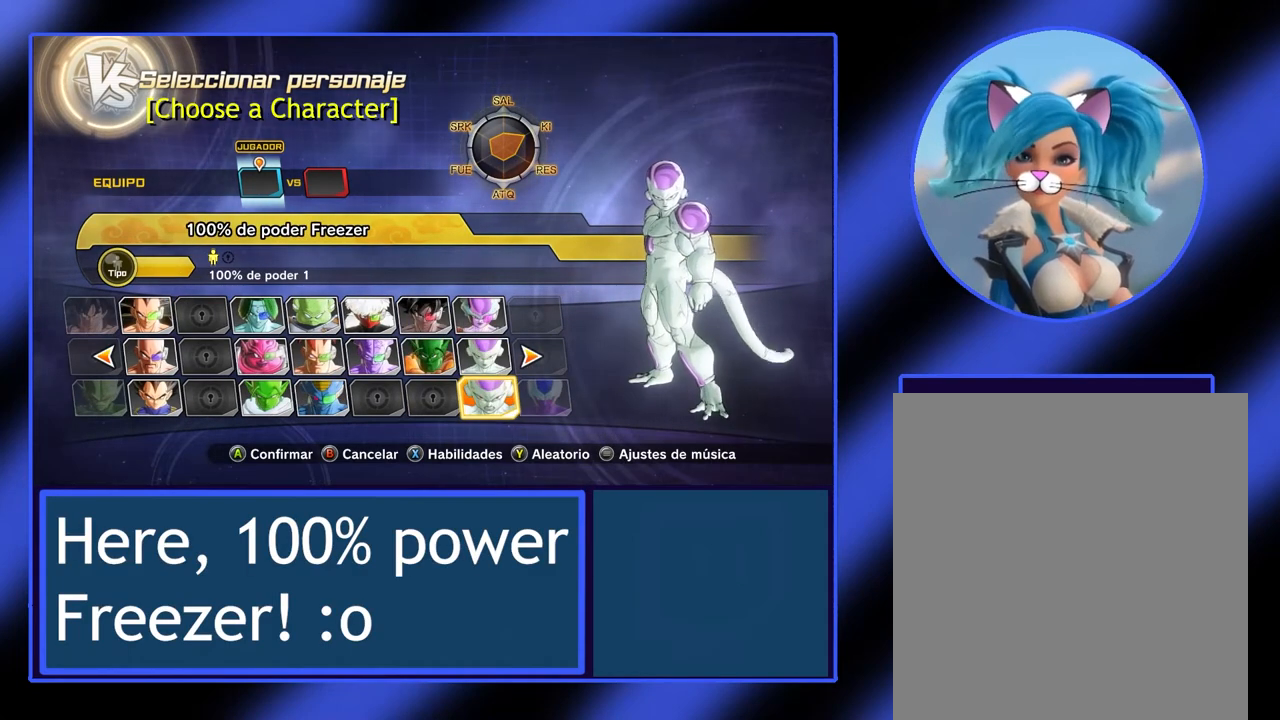
{"buttons": [], "left_stick": "center", "events": [[33, "left_stick", "center"], [400, "left_stick", "up-right"], [467, "left_stick", "center"]]}
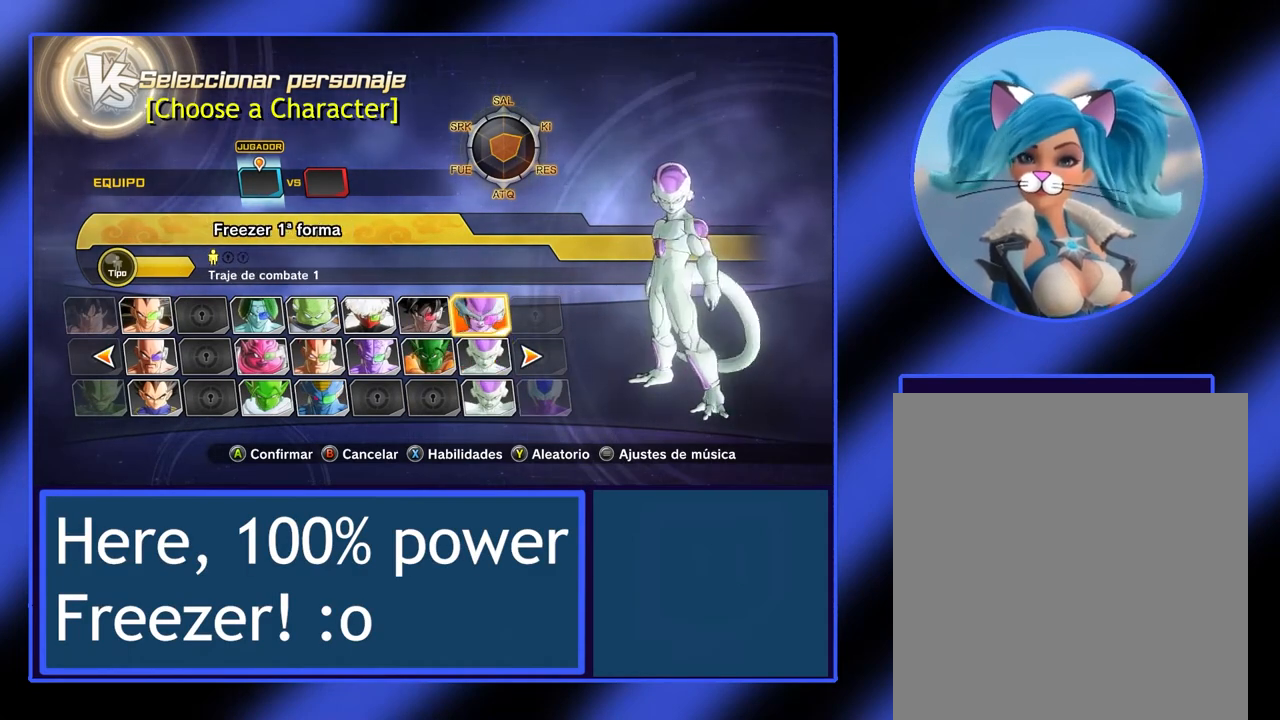
{"buttons": [], "left_stick": "center", "events": []}
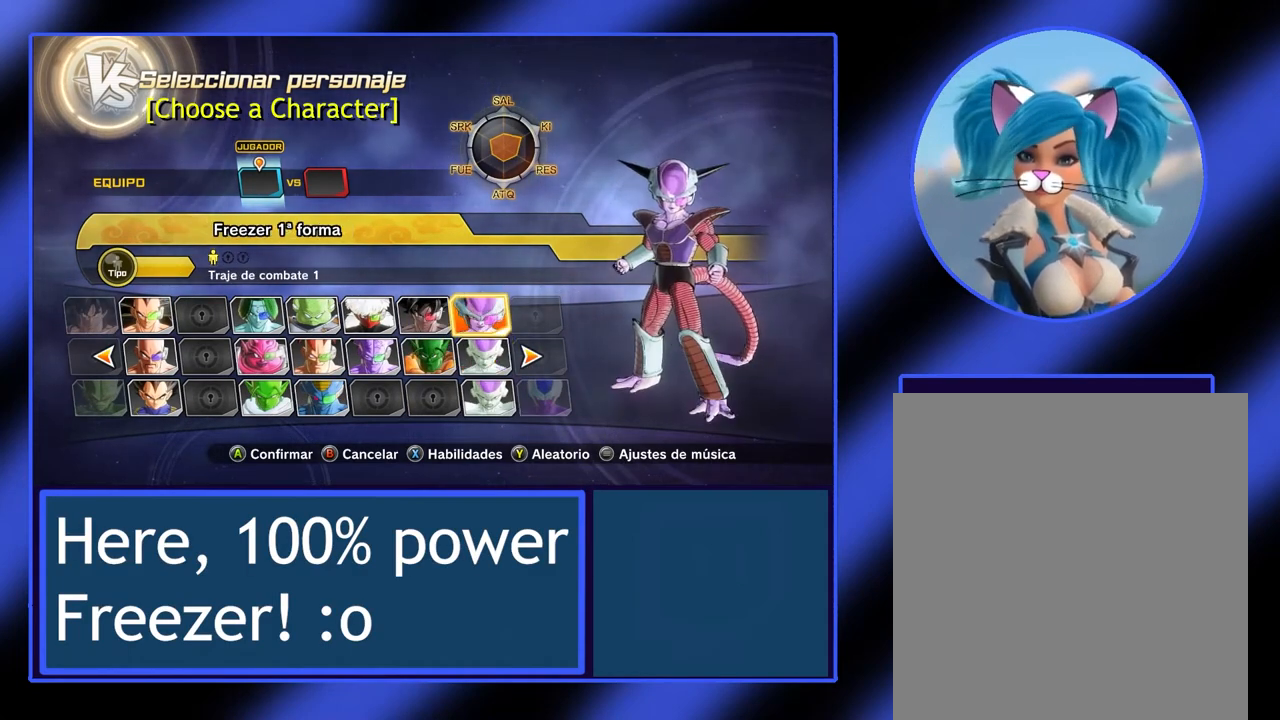
{"buttons": [], "left_stick": "center", "events": [[33, "left_stick", "down"], [200, "left_stick", "center"]]}
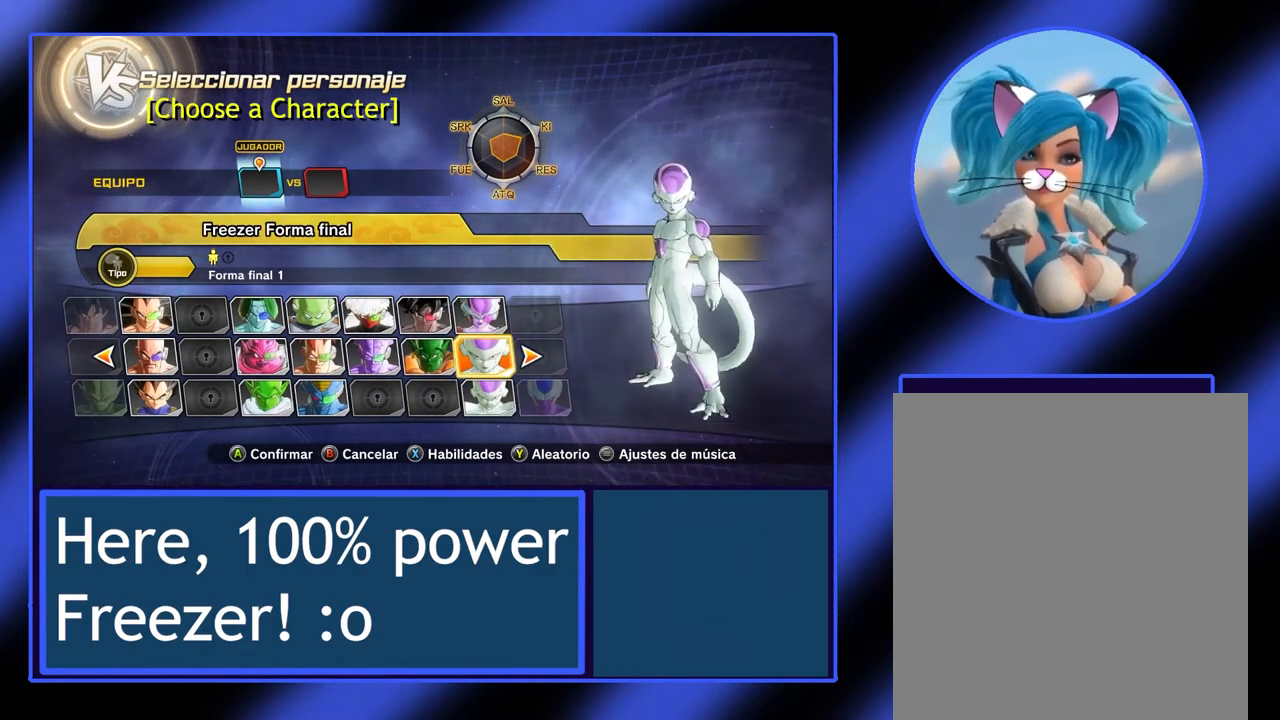
{"buttons": [], "left_stick": "center", "events": [[333, "left_stick", "down-right"], [400, "left_stick", "center"]]}
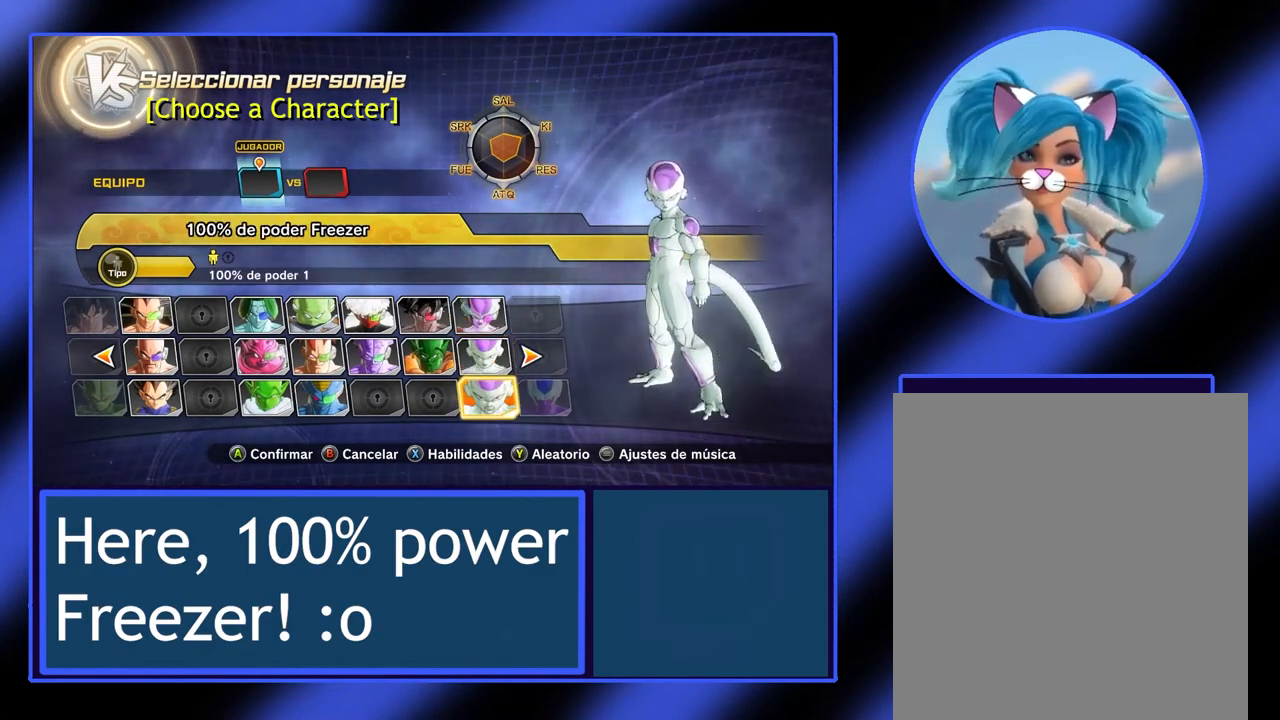
{"buttons": [], "left_stick": "center", "events": []}
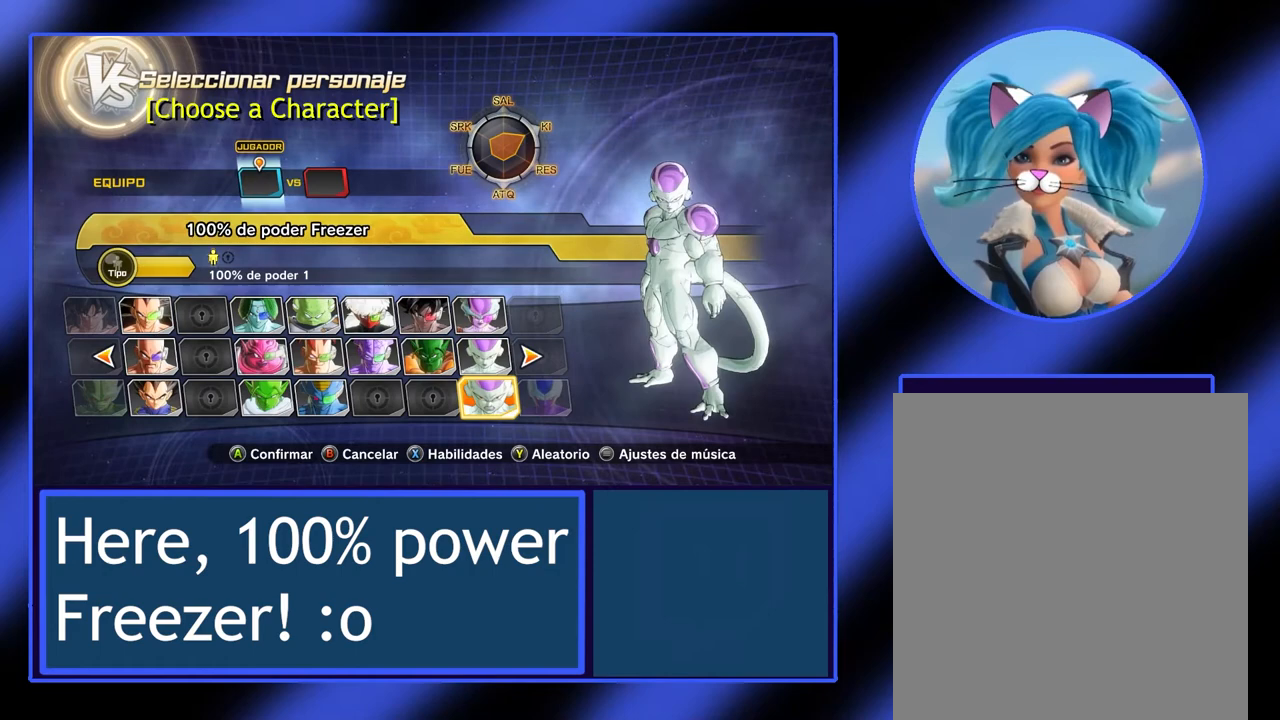
{"buttons": [], "left_stick": "center", "events": []}
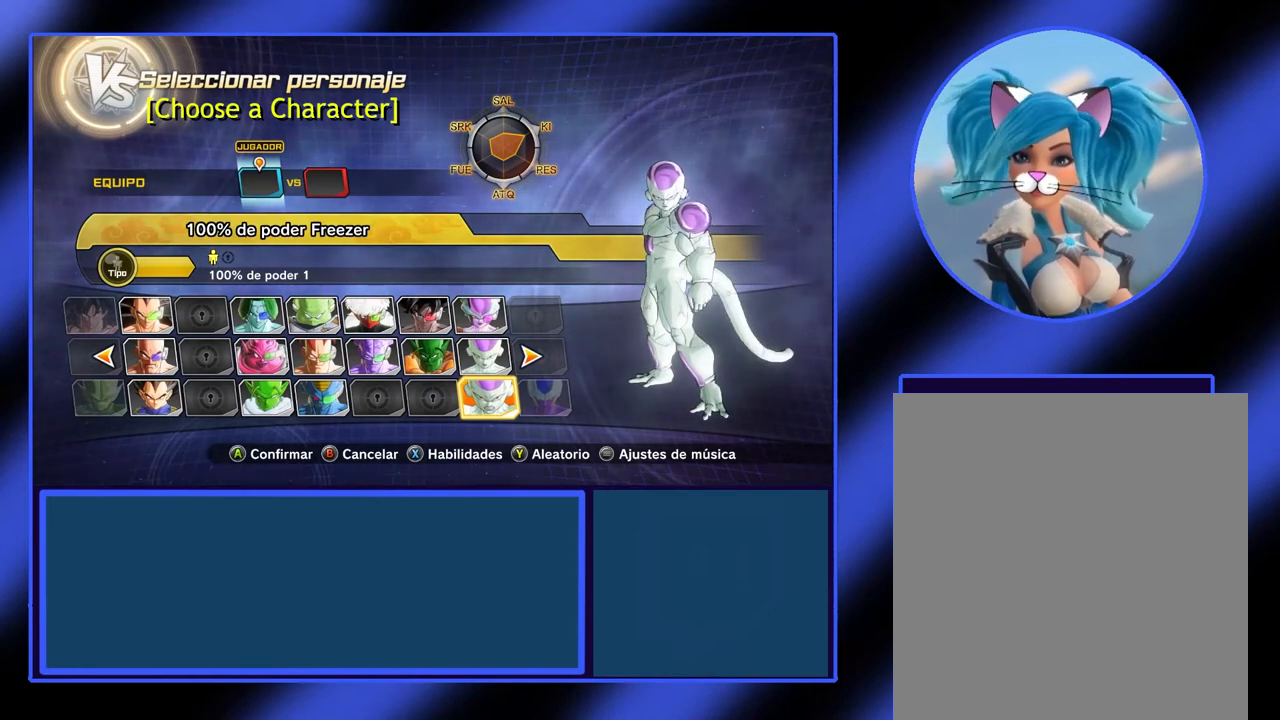
{"buttons": [], "left_stick": "center", "events": [[33, "A", "down"], [133, "A", "up"]]}
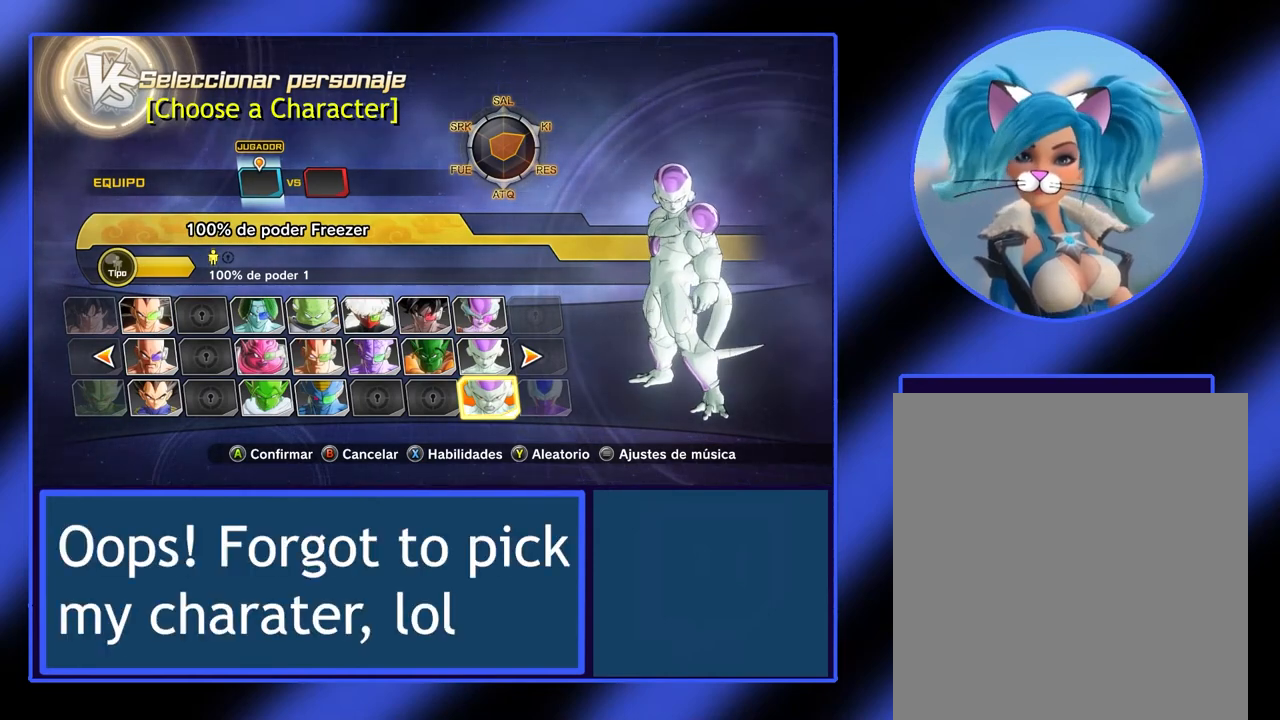
{"buttons": [], "left_stick": "center", "events": []}
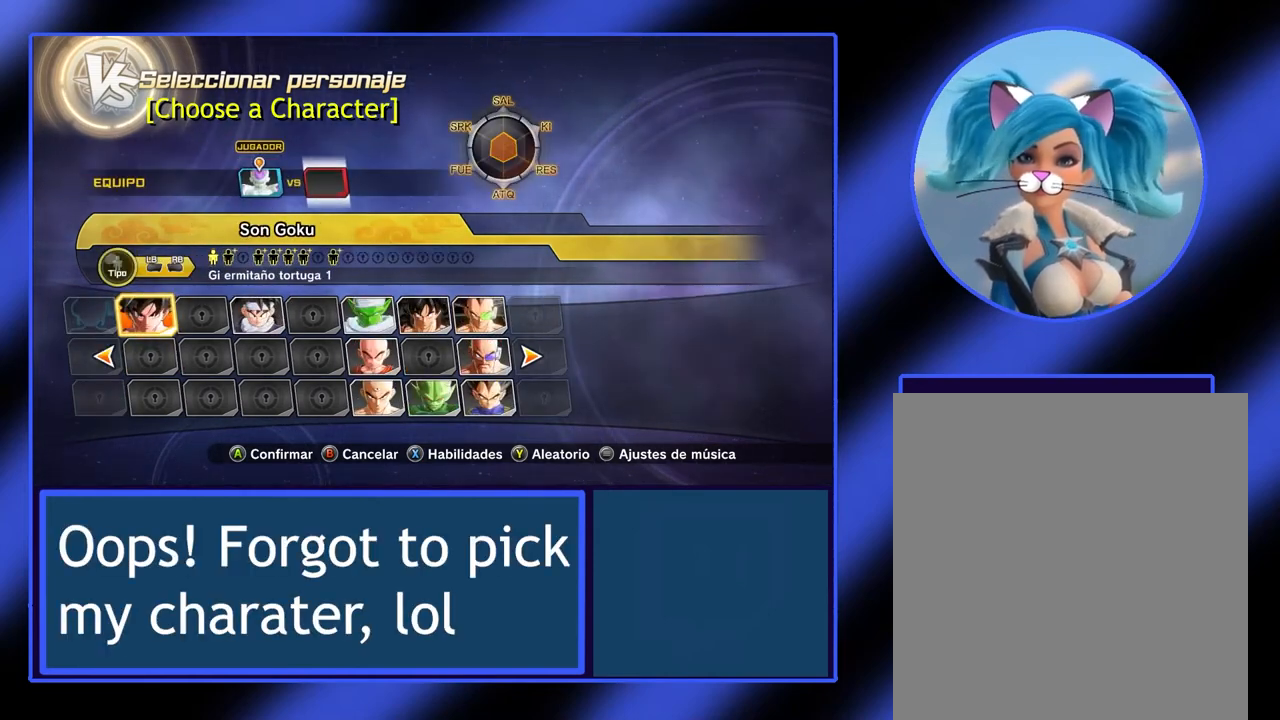
{"buttons": [], "left_stick": "center", "events": []}
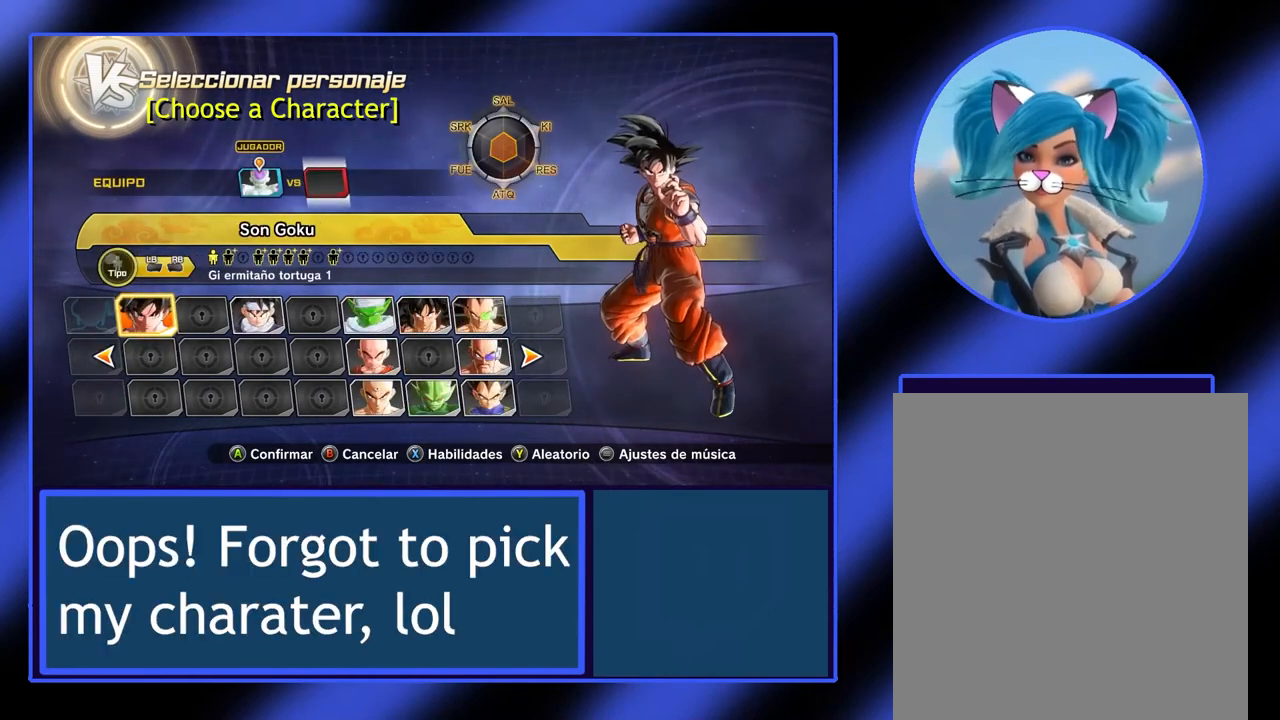
{"buttons": [], "left_stick": "center", "events": []}